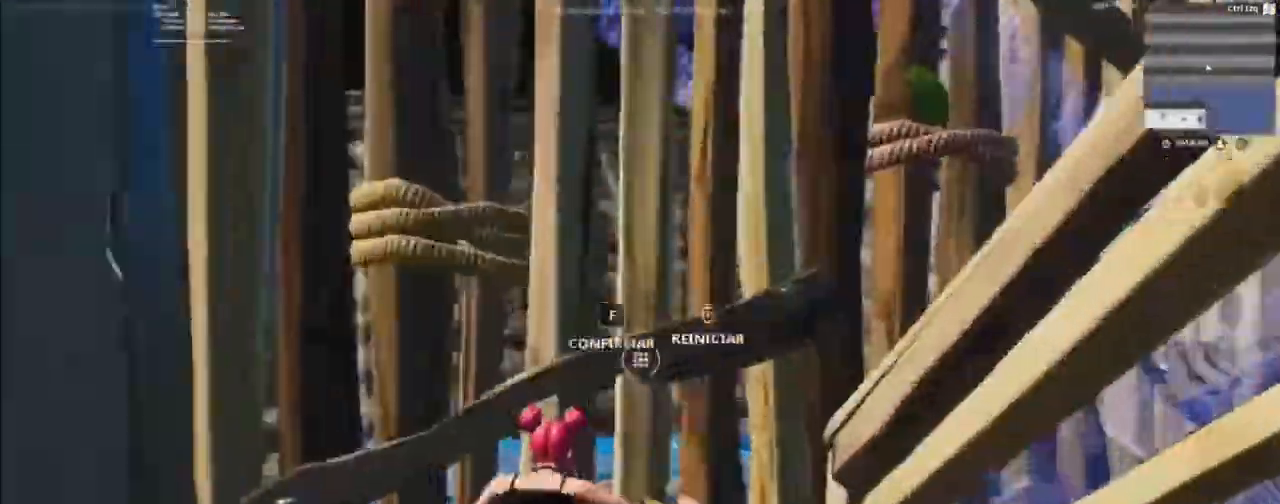
Gameplay with keyboard and mouse; each line is a JSON object with the keys and mouse buttons held at the frame after it. "events" lists presses ("down") and releases ("up") of "1", "2", "3", "4", "5", "a", "alt", "c", "caps_lock", "ctrl", "d", "e", "f", "g", "q", "r", "s", "shift", "space", "t", "tab", "v", "w", "x", "z", "mouse_left", "mouse_wheel" and "mouse_right" between this image and that frame as [ms after this image, input, new state], when the widget could be followed in between. "mouse_left", "mouse_wheel", "mouse_right" = the "left", "wheel", "right" buttons of the "mouse" list. No other keys are recorded. "wheel" means that the mouse wheel is clicked or scrolled. Not read: mouse_move.
{"keys": ["a"], "mouse": [], "events": [[33, "mouse_left", "down"], [67, "f", "up"], [167, "a", "down"], [233, "mouse_left", "up"], [233, "w", "up"]]}
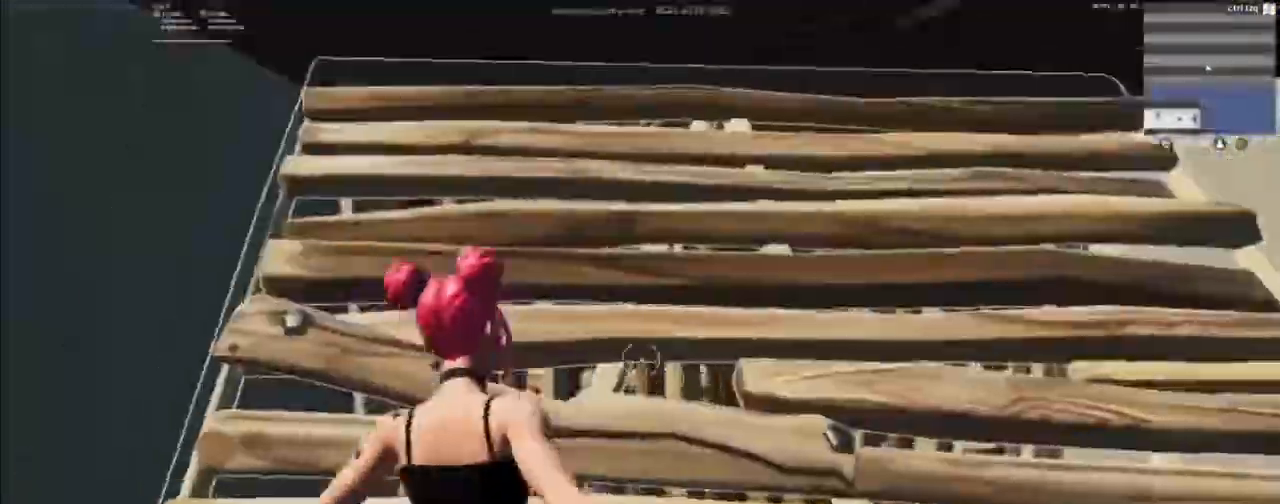
{"keys": [], "mouse": [], "events": [[100, "a", "up"], [233, "f", "down"], [333, "f", "up"], [333, "mouse_left", "down"], [467, "mouse_left", "up"]]}
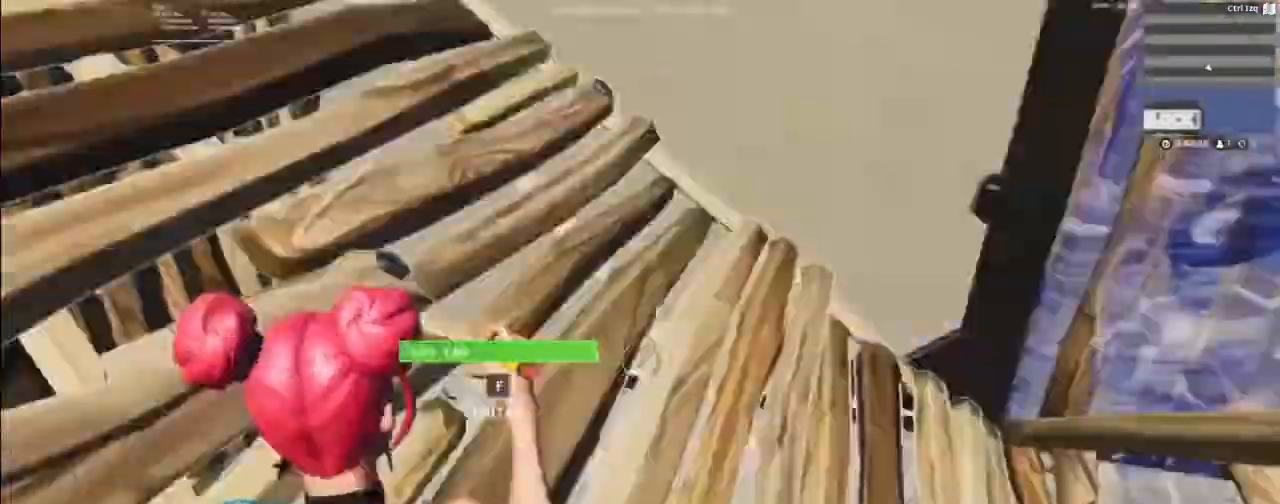
{"keys": ["f", "w"], "mouse": [], "events": [[100, "w", "down"], [500, "f", "down"]]}
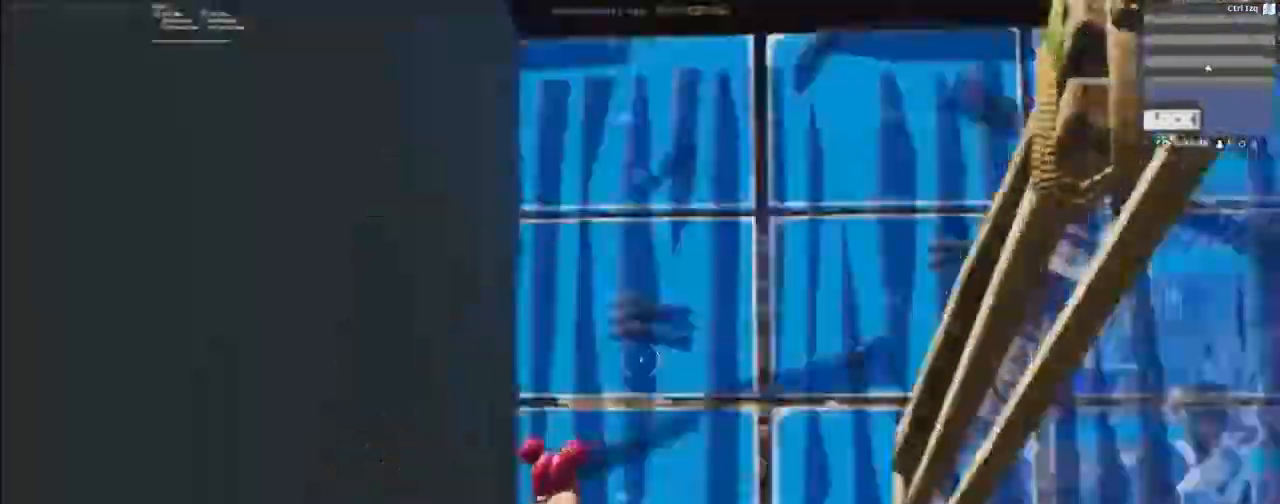
{"keys": ["f", "w"], "mouse": [], "events": [[67, "mouse_left", "down"], [133, "f", "up"], [233, "mouse_left", "up"], [400, "f", "down"]]}
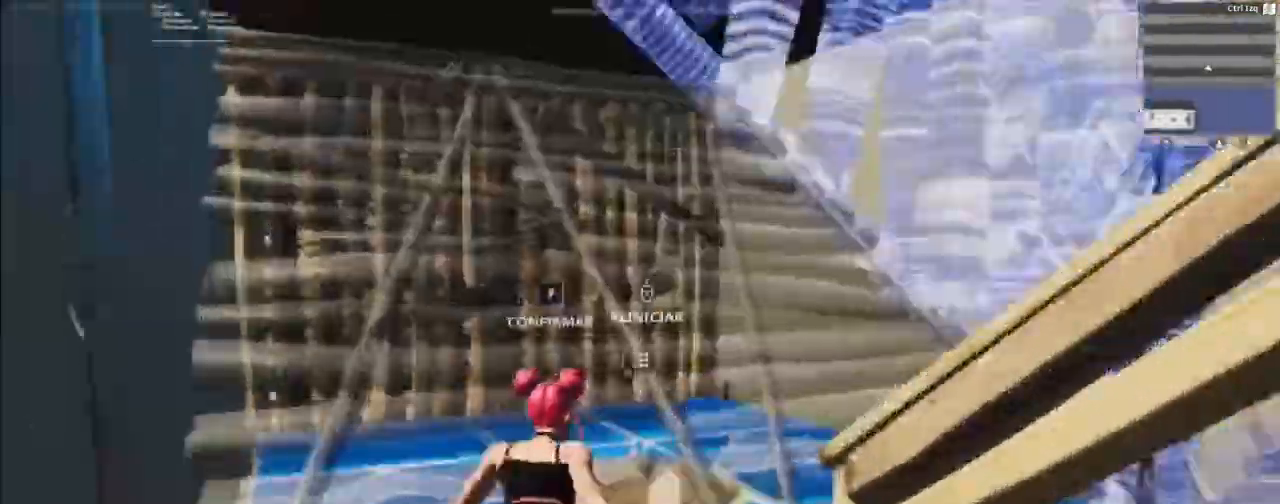
{"keys": ["a", "w"], "mouse": [], "events": [[33, "mouse_left", "down"], [100, "f", "up"], [133, "w", "up"], [200, "a", "down"], [200, "mouse_left", "up"], [467, "w", "down"]]}
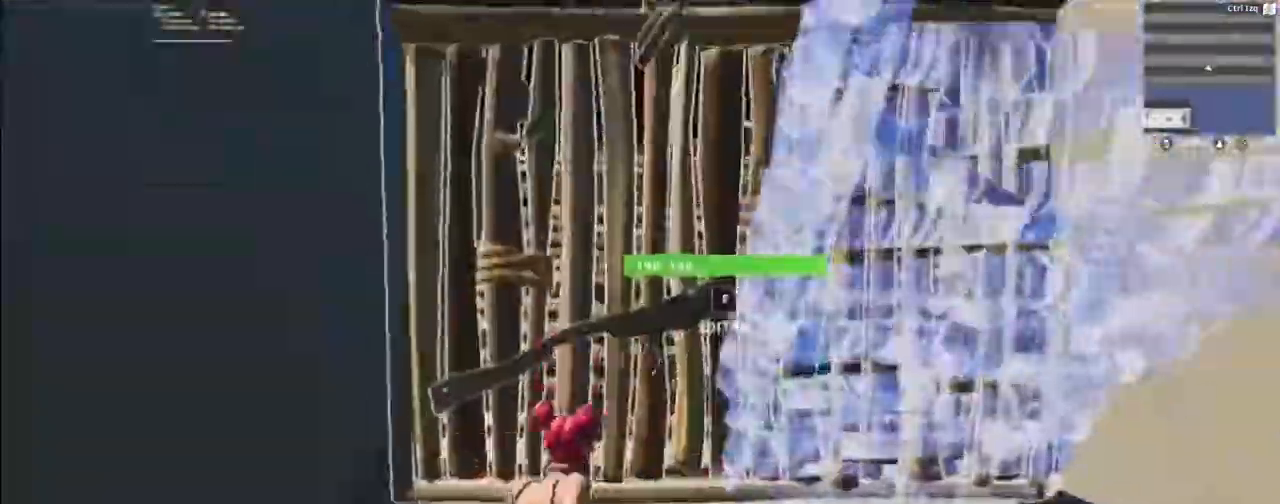
{"keys": ["w"], "mouse": [], "events": [[33, "a", "up"], [300, "f", "down"], [333, "mouse_left", "down"], [400, "f", "up"], [500, "mouse_left", "up"]]}
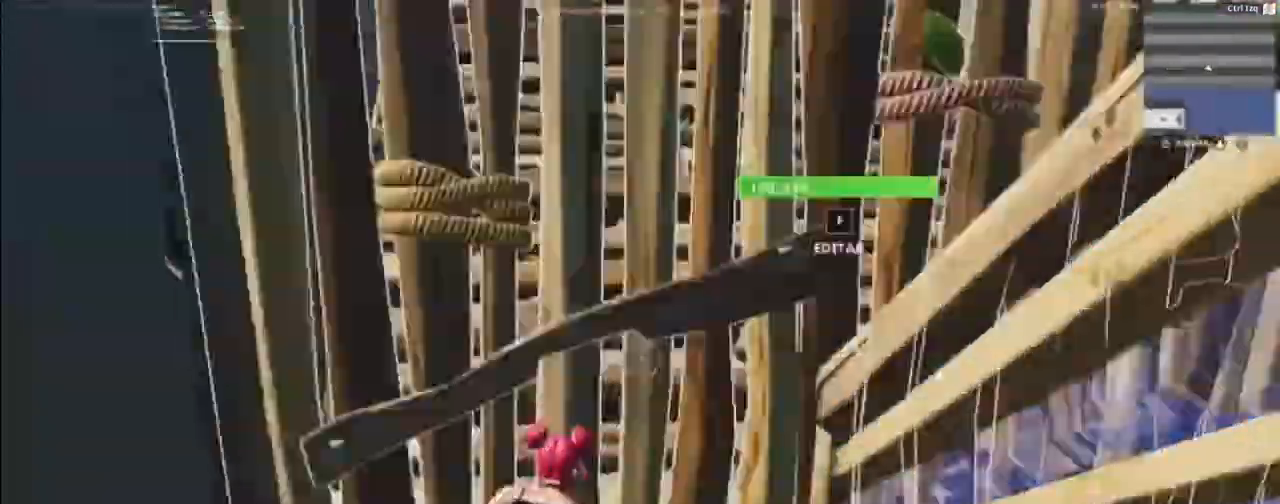
{"keys": ["a"], "mouse": [], "events": [[133, "f", "down"], [233, "f", "up"], [233, "mouse_left", "down"], [300, "a", "down"], [300, "w", "up"], [333, "mouse_left", "up"]]}
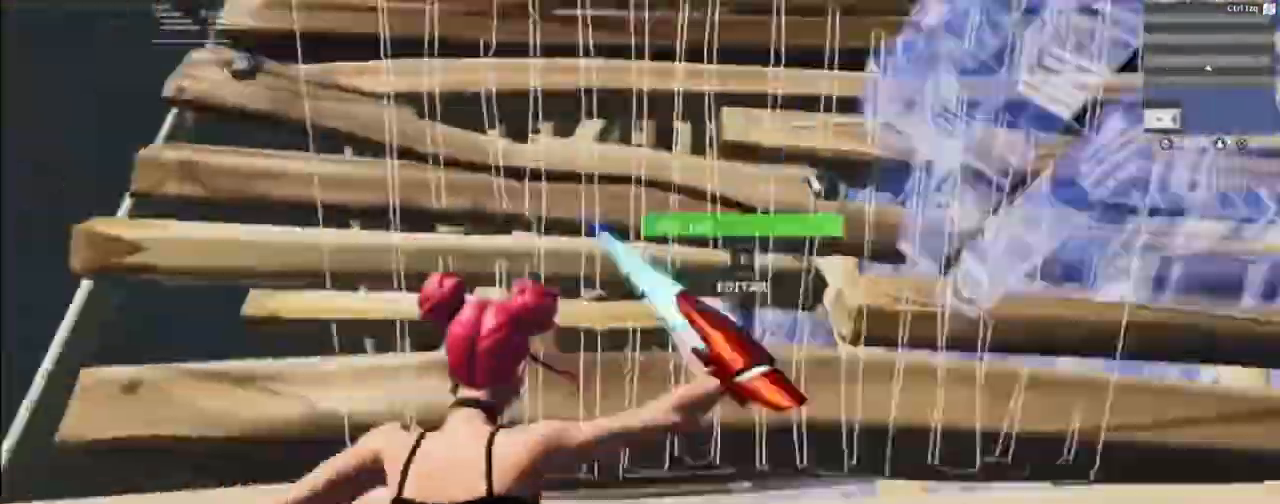
{"keys": ["w"], "mouse": [], "events": [[100, "w", "down"], [200, "a", "up"], [333, "f", "down"], [333, "mouse_left", "down"], [433, "f", "up"], [500, "mouse_left", "up"]]}
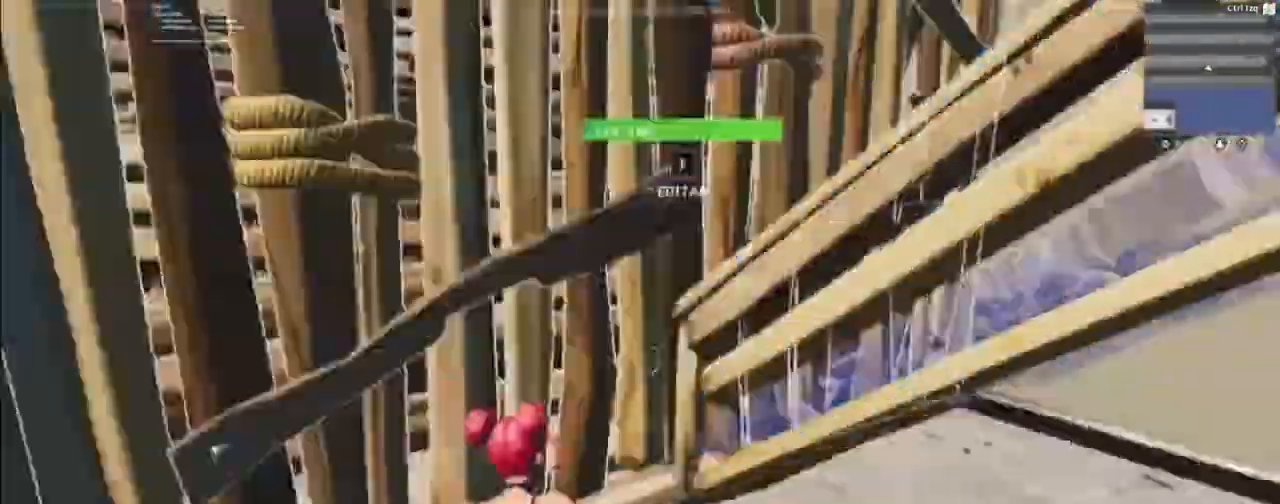
{"keys": ["a"], "mouse": [], "events": [[167, "f", "down"], [267, "mouse_left", "down"], [300, "f", "up"], [300, "w", "up"], [400, "a", "down"], [433, "mouse_left", "up"]]}
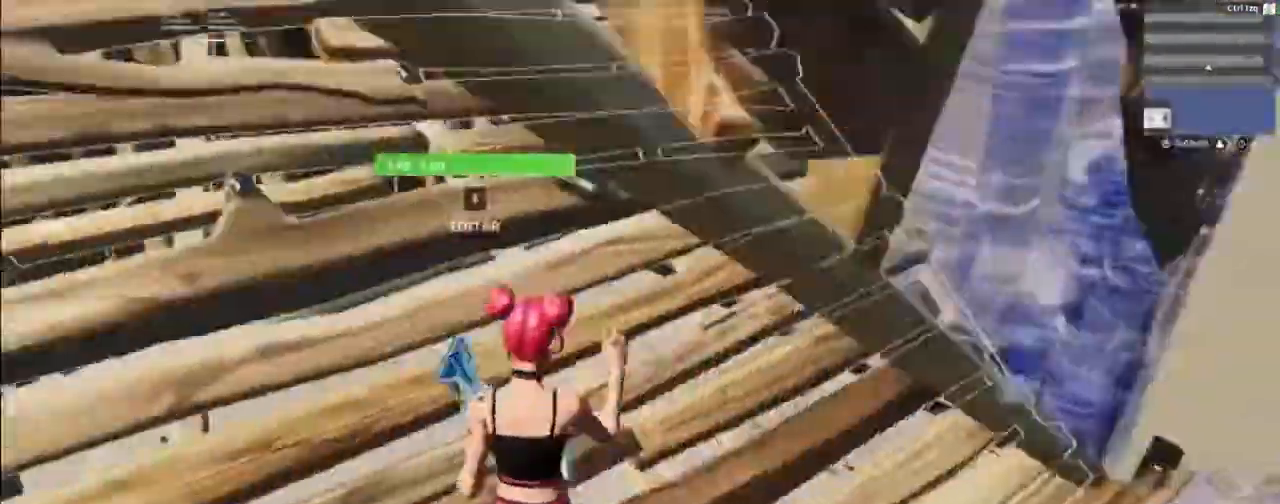
{"keys": ["w"], "mouse": [], "events": [[167, "w", "down"], [233, "a", "up"]]}
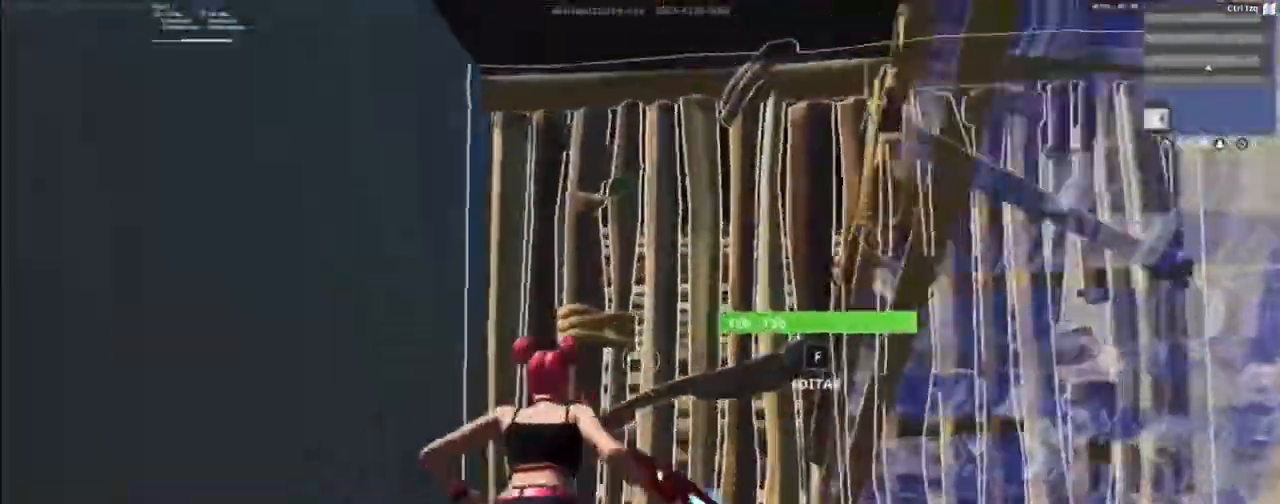
{"keys": ["w"], "mouse": [], "events": [[33, "f", "down"], [100, "mouse_left", "down"], [200, "f", "up"], [233, "mouse_left", "up"]]}
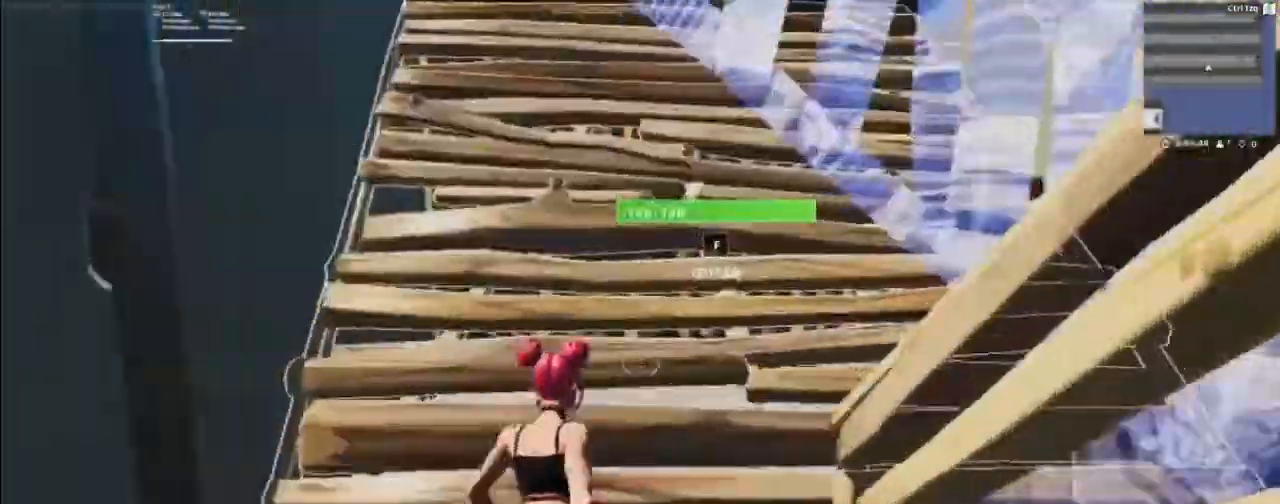
{"keys": ["a"], "mouse": [], "events": [[100, "f", "down"], [167, "mouse_left", "down"], [200, "f", "up"], [267, "a", "down"], [300, "mouse_left", "up"], [300, "w", "up"]]}
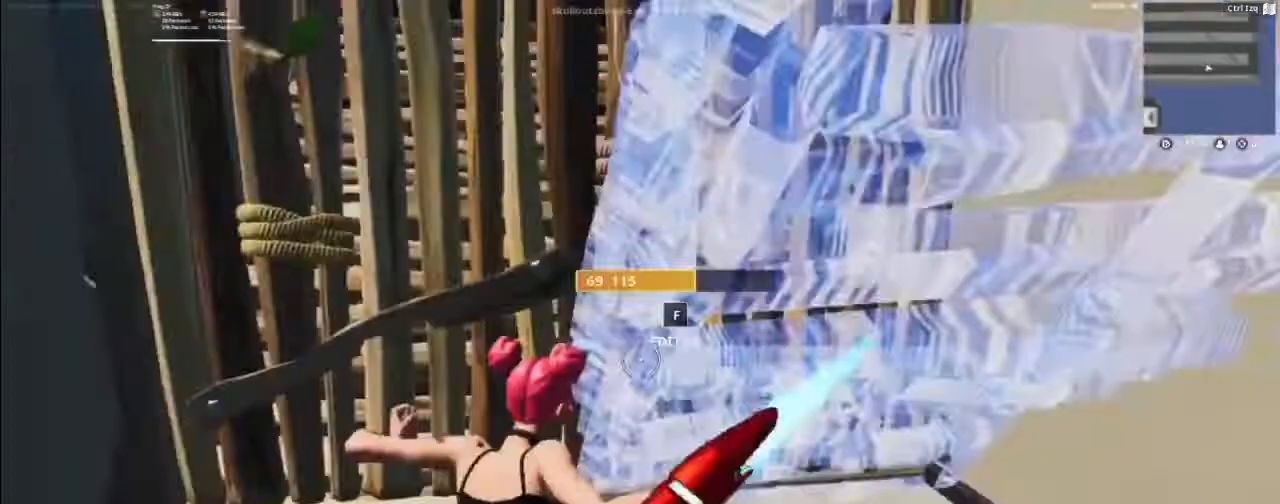
{"keys": ["a", "f", "w"], "mouse": ["left"], "events": [[67, "w", "down"], [167, "a", "up"], [400, "a", "down"], [467, "f", "down"], [467, "mouse_left", "down"]]}
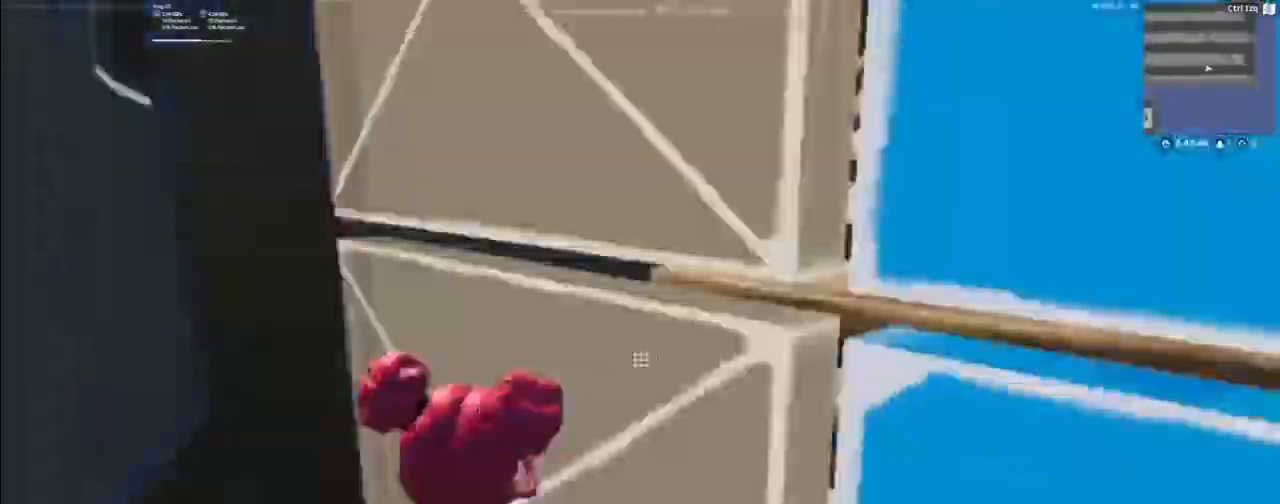
{"keys": [], "mouse": [], "events": [[33, "f", "up"], [133, "mouse_left", "up"], [133, "w", "up"], [200, "w", "down"], [267, "a", "up"], [367, "f", "down"], [433, "w", "up"], [500, "f", "up"]]}
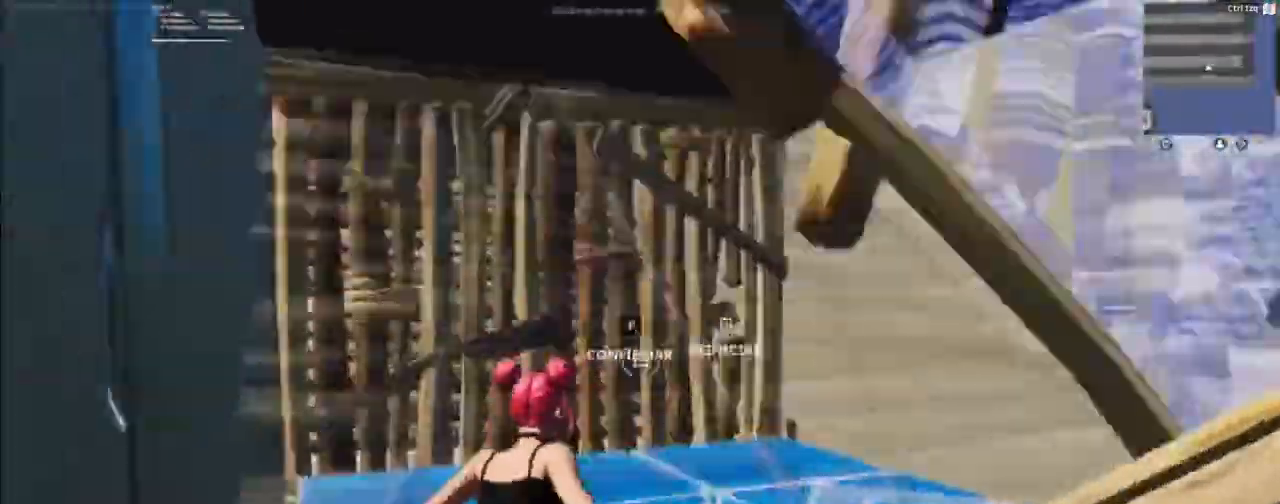
{"keys": ["w"], "mouse": [], "events": [[433, "w", "down"]]}
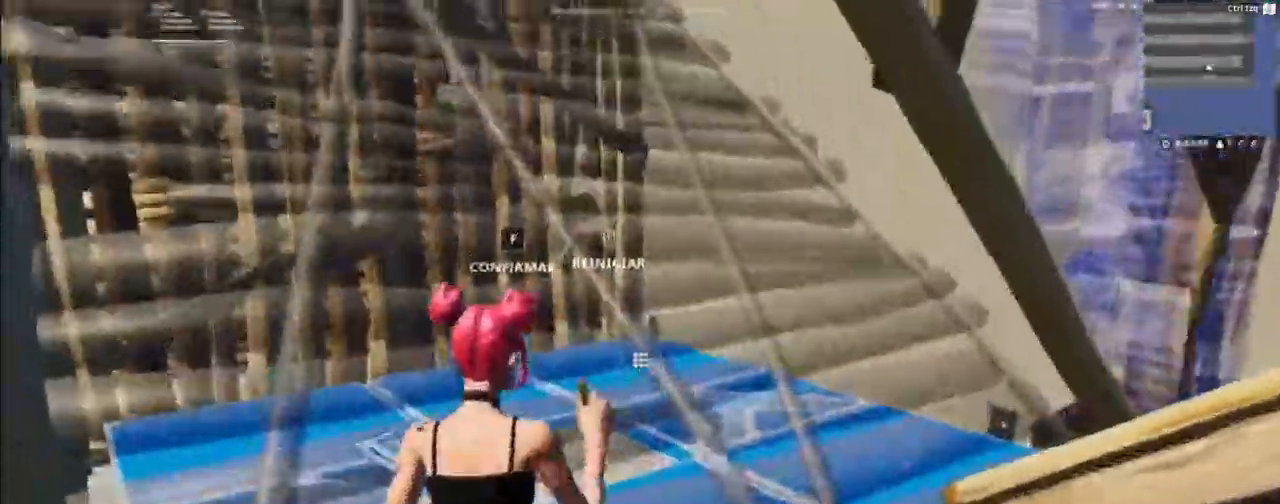
{"keys": ["w"], "mouse": [], "events": [[33, "mouse_left", "down"], [233, "a", "down"], [233, "mouse_left", "up"], [267, "w", "up"], [400, "w", "down"], [500, "a", "up"]]}
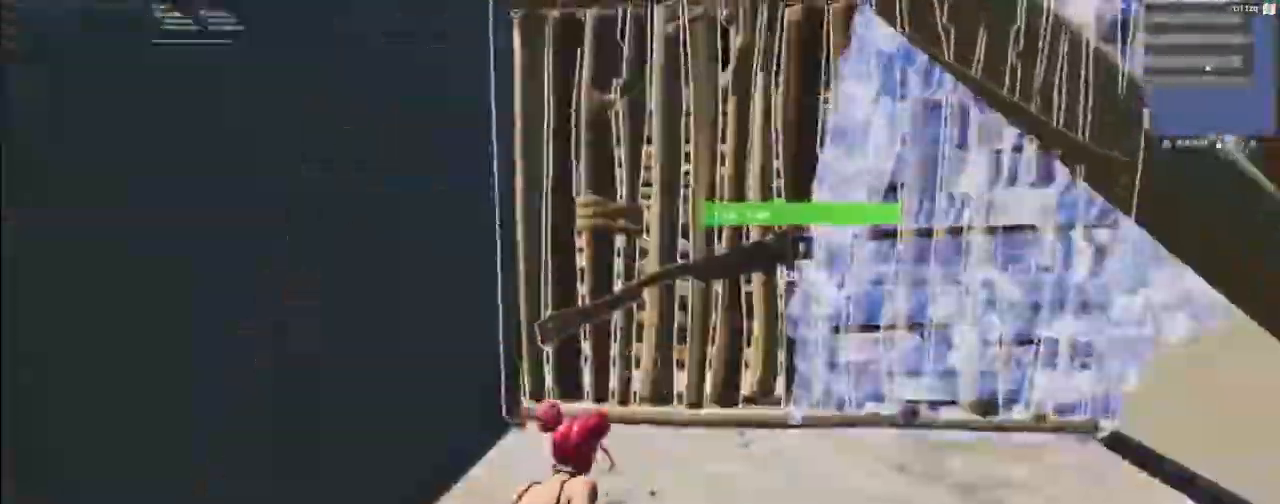
{"keys": ["w"], "mouse": [], "events": [[267, "f", "down"], [333, "mouse_left", "down"], [433, "f", "up"], [467, "mouse_left", "up"]]}
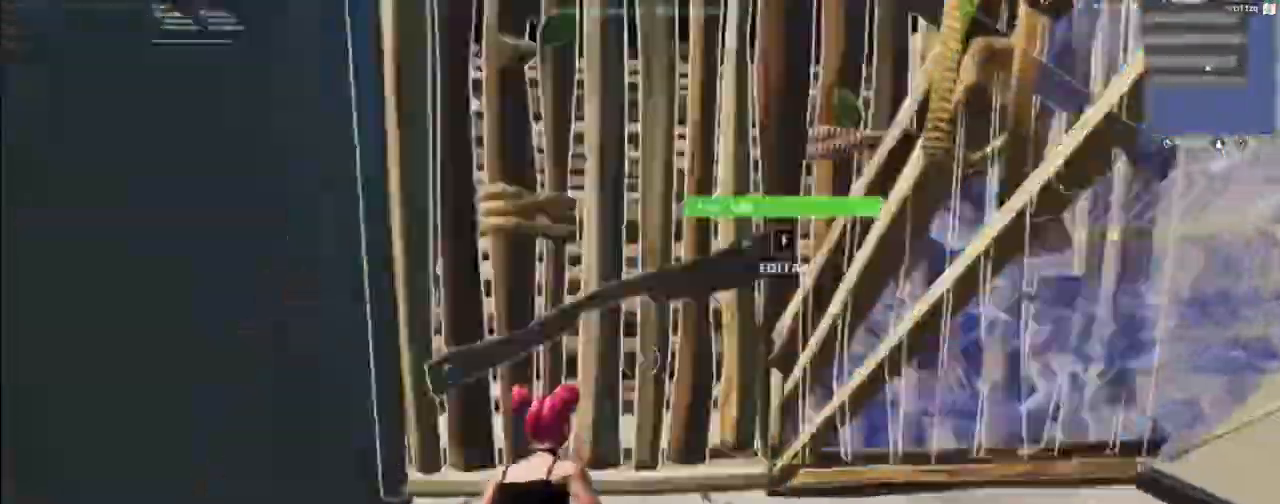
{"keys": ["f", "w"], "mouse": ["left"], "events": [[300, "a", "down"], [400, "f", "down"], [433, "a", "up"], [500, "mouse_left", "down"]]}
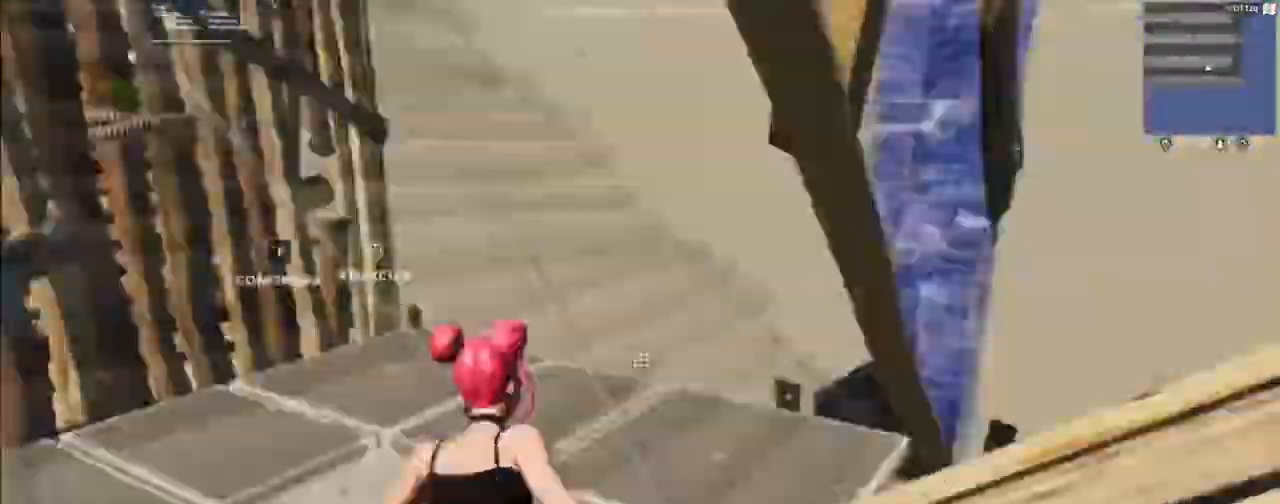
{"keys": [], "mouse": [], "events": [[33, "f", "up"], [33, "w", "up"], [67, "a", "down"], [133, "mouse_left", "up"], [367, "w", "down"], [467, "a", "up"], [500, "w", "up"]]}
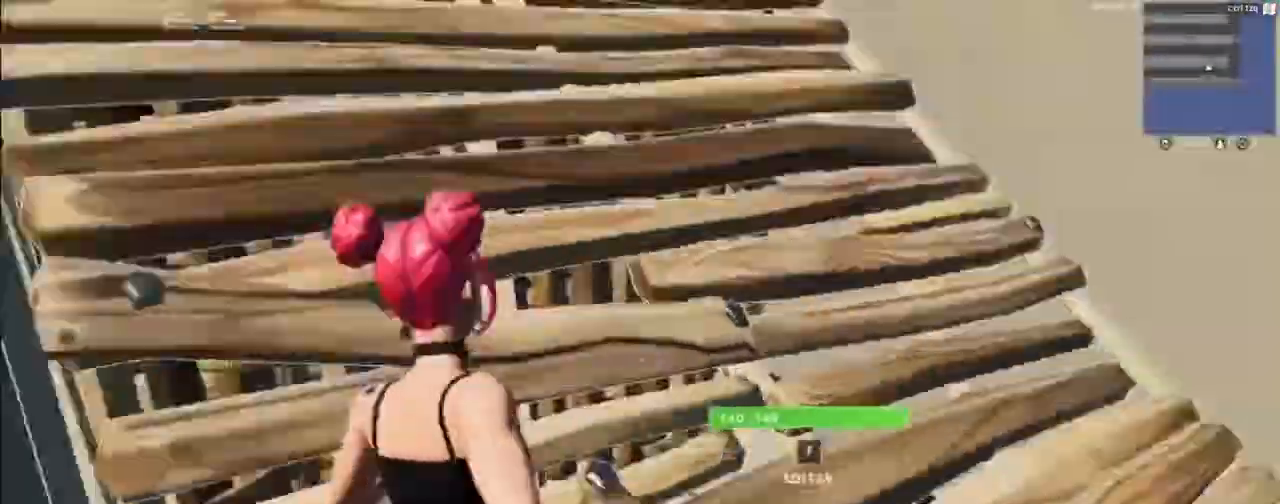
{"keys": ["w"], "mouse": [], "events": [[33, "f", "down"], [100, "mouse_left", "down"], [133, "f", "up"], [233, "mouse_left", "up"], [333, "a", "down"], [433, "w", "down"], [467, "a", "up"]]}
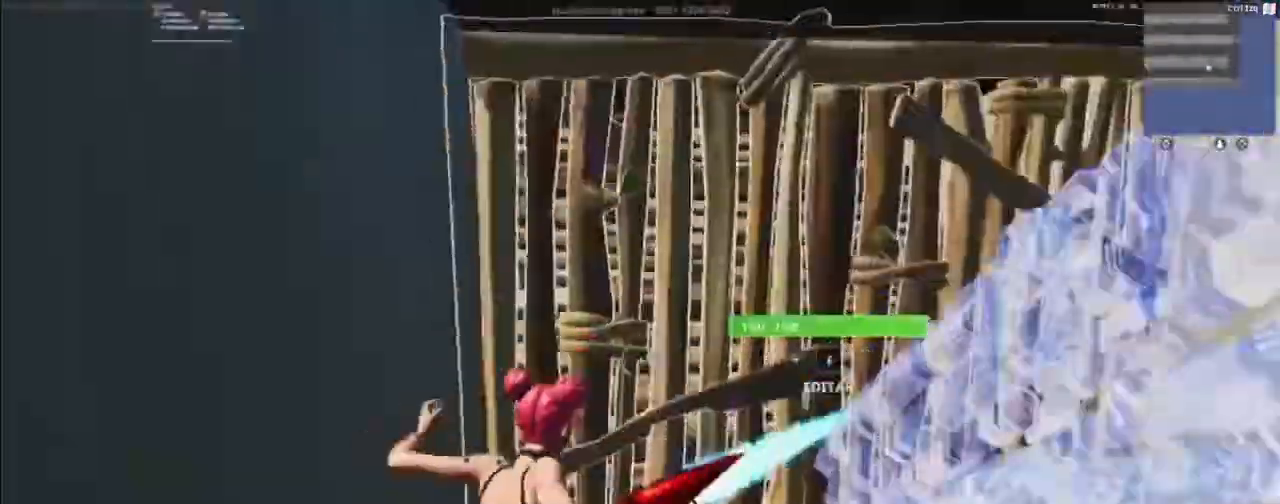
{"keys": ["w"], "mouse": [], "events": [[267, "f", "down"], [300, "mouse_left", "down"], [400, "f", "up"], [500, "mouse_left", "up"]]}
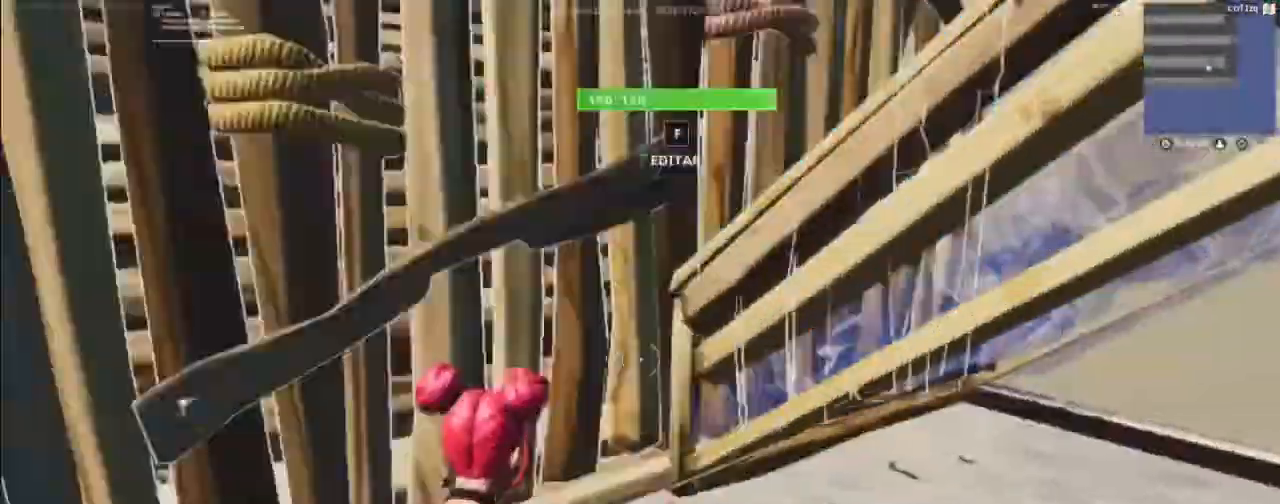
{"keys": ["a"], "mouse": [], "events": [[167, "f", "down"], [300, "f", "up"], [300, "mouse_left", "down"], [367, "a", "down"], [367, "w", "up"], [467, "mouse_left", "up"]]}
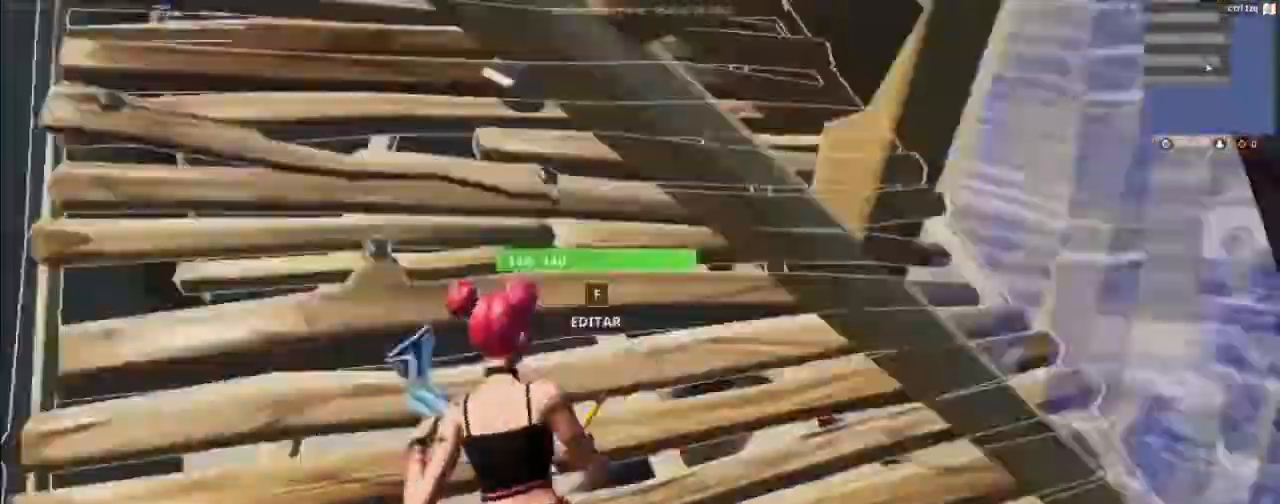
{"keys": ["w"], "mouse": [], "events": [[367, "w", "down"], [433, "a", "up"]]}
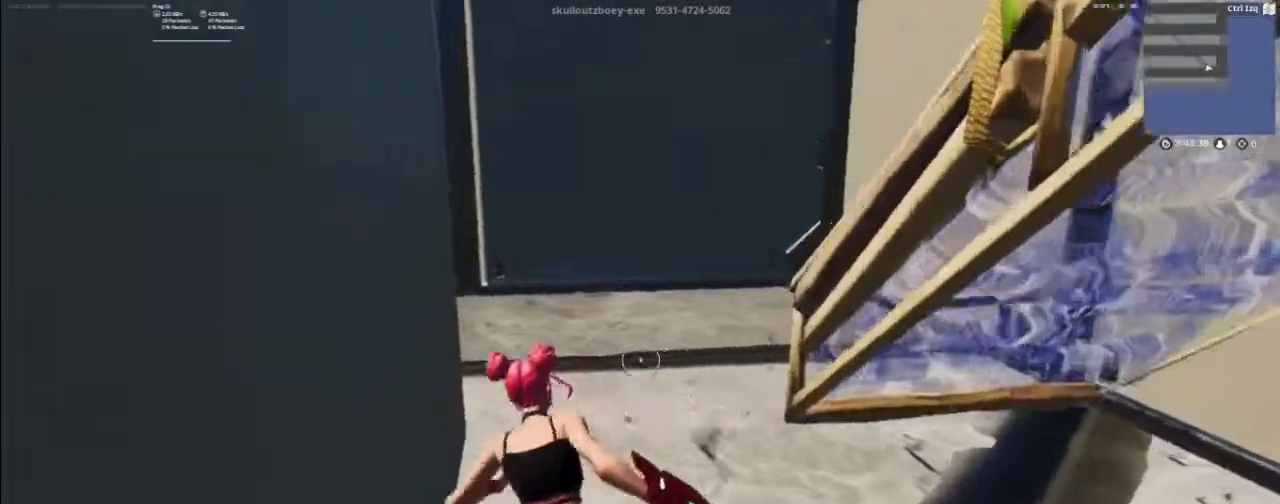
{"keys": ["d", "w"], "mouse": [], "events": [[500, "d", "down"]]}
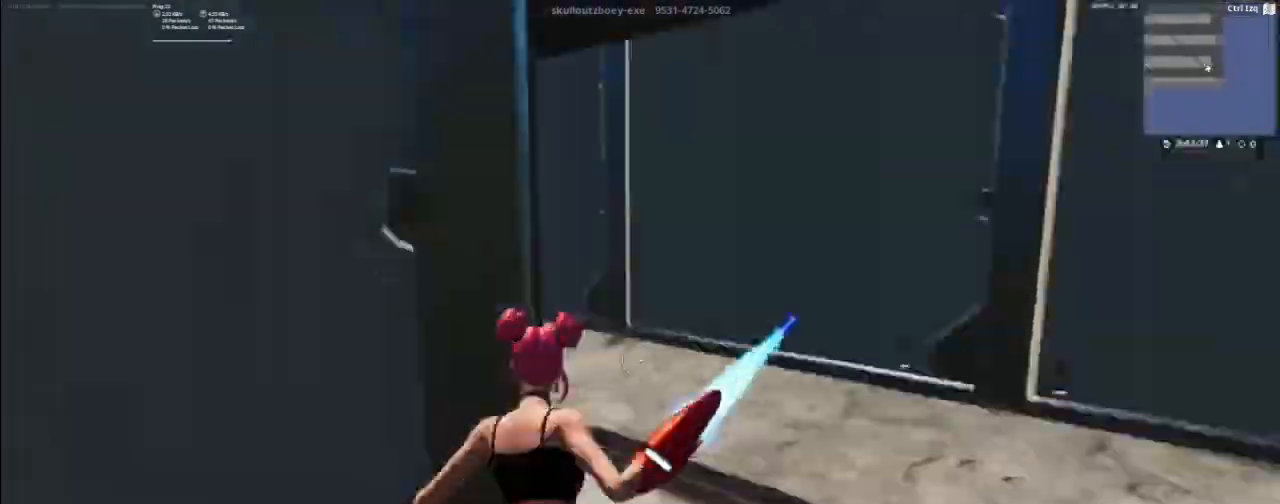
{"keys": ["w"], "mouse": [], "events": [[467, "d", "up"]]}
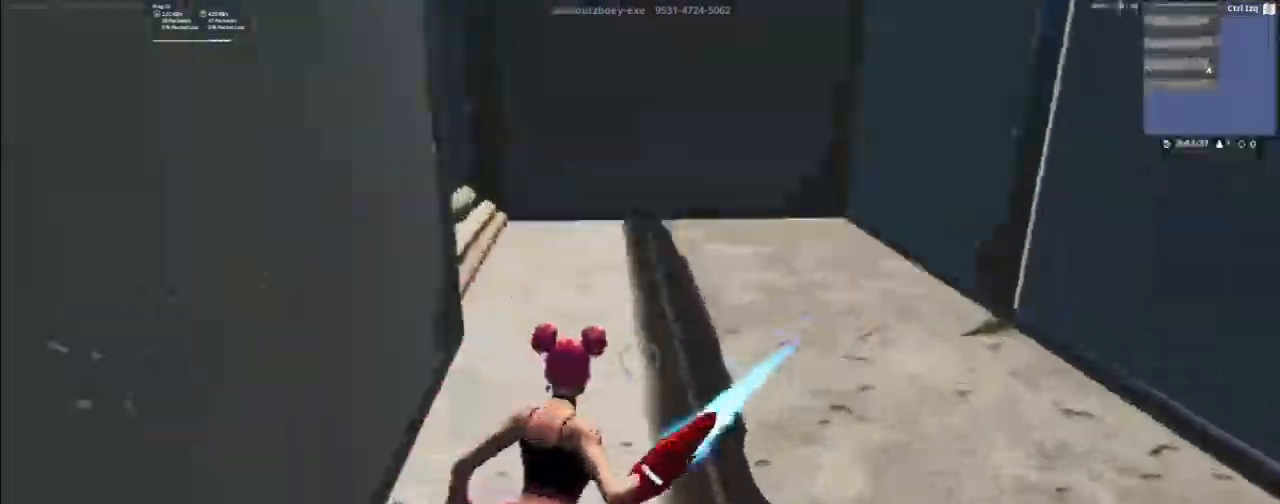
{"keys": ["w"], "mouse": ["left"], "events": [[367, "space", "down"], [467, "mouse_left", "down"], [467, "space", "up"]]}
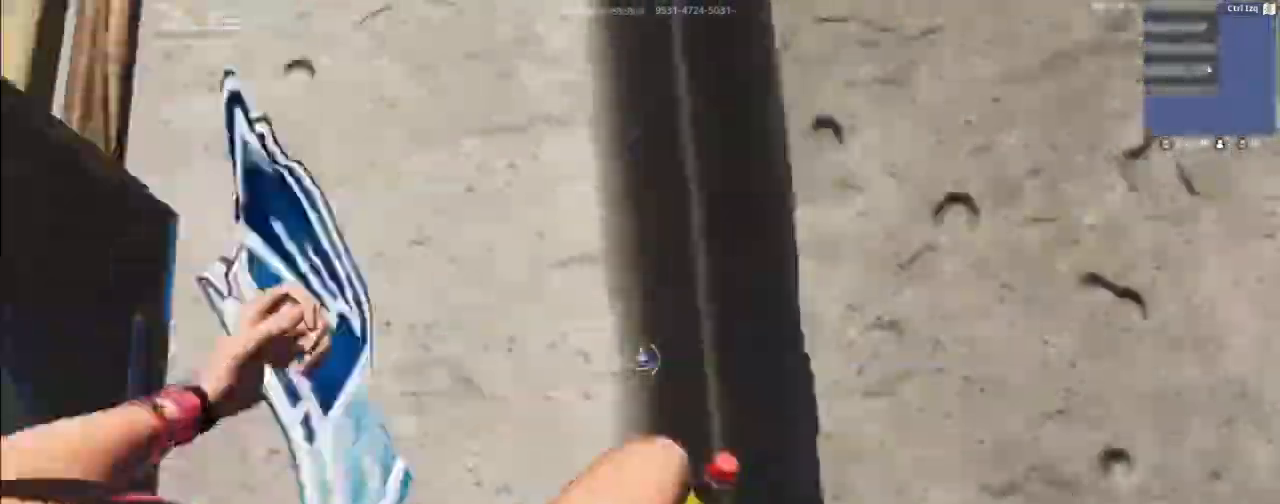
{"keys": ["a", "w"], "mouse": [], "events": [[67, "3", "down"], [100, "3", "up"], [100, "mouse_left", "up"], [300, "a", "down"], [333, "w", "up"], [400, "w", "down"]]}
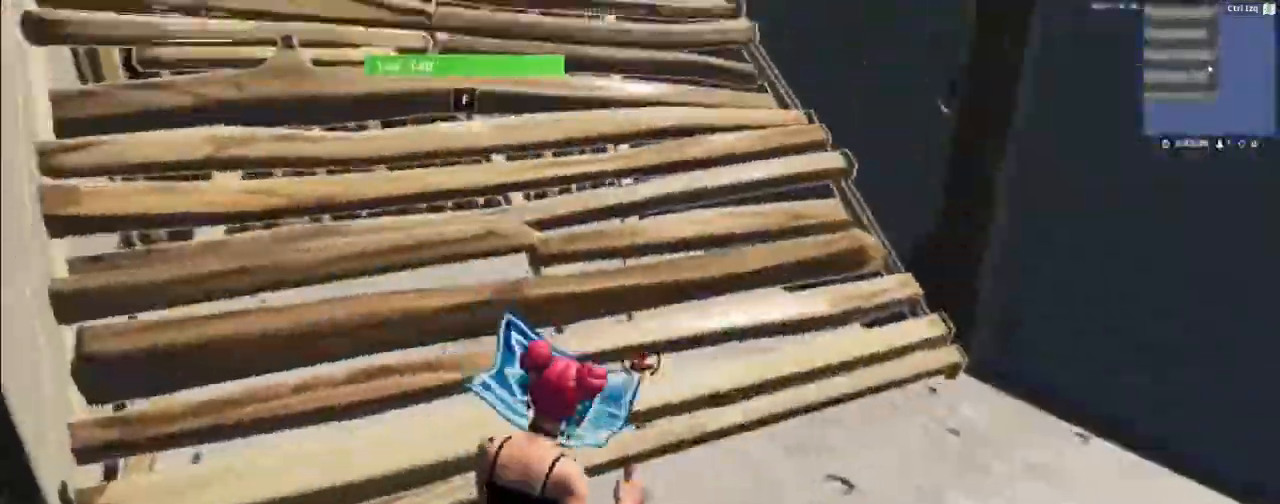
{"keys": [], "mouse": [], "events": [[133, "a", "up"], [267, "1", "down"], [367, "1", "up"], [467, "w", "up"]]}
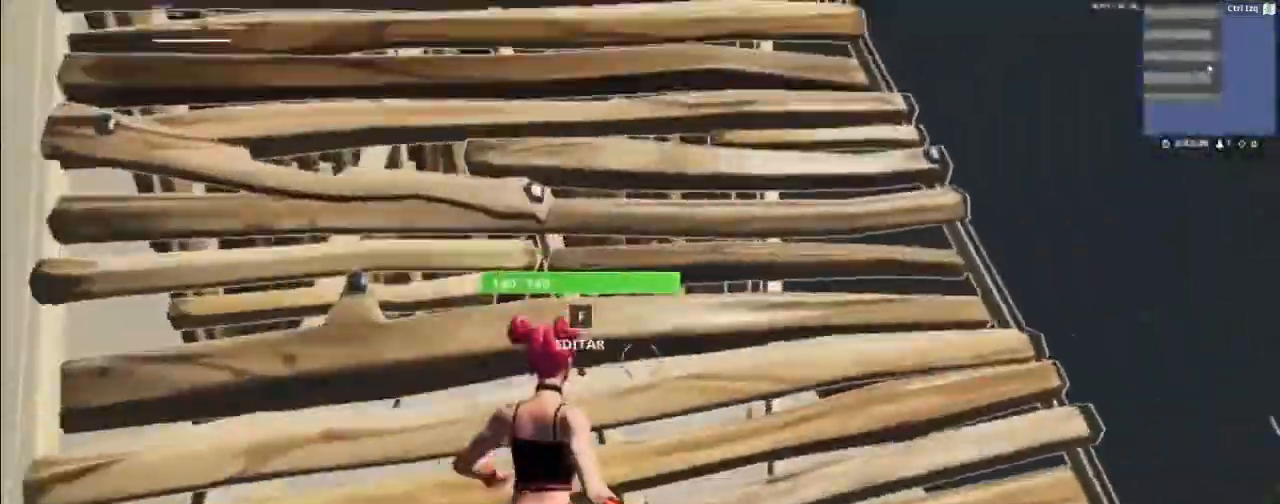
{"keys": ["a", "w"], "mouse": [], "events": [[33, "a", "down"], [100, "a", "up"], [133, "f", "down"], [200, "mouse_left", "down"], [233, "f", "up"], [300, "a", "down"], [300, "mouse_left", "up"], [467, "w", "down"]]}